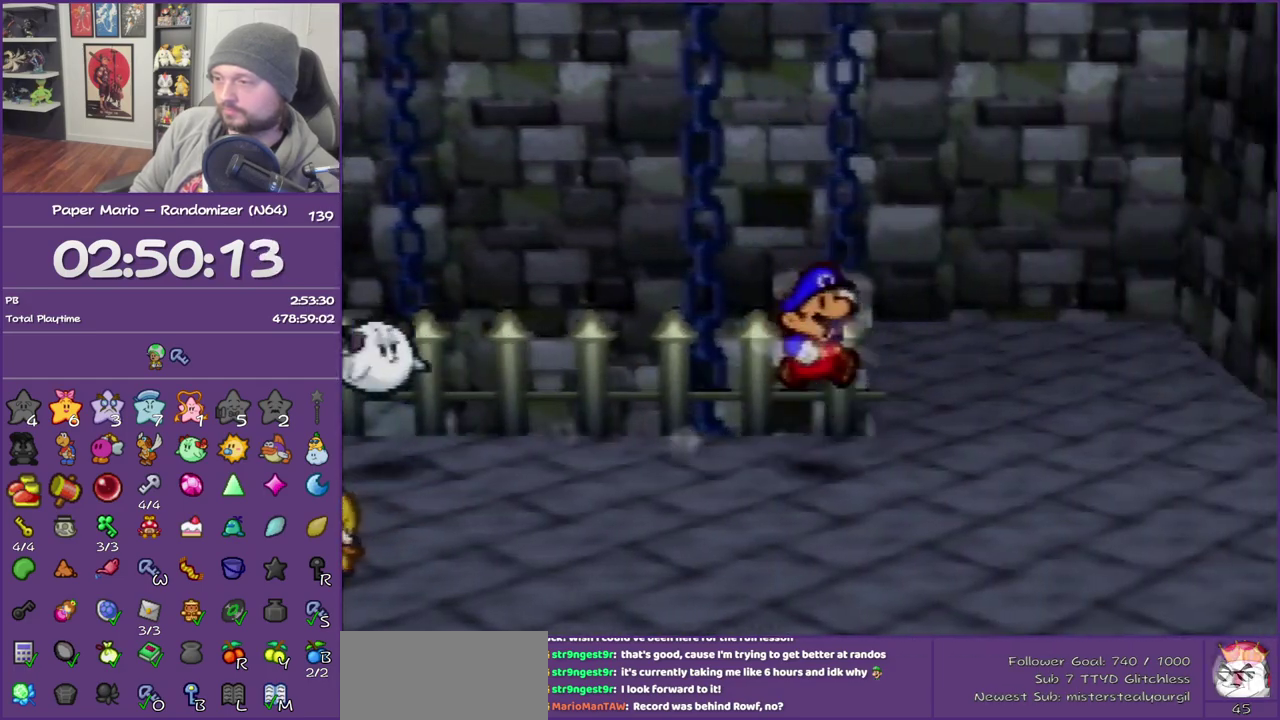
Gameplay with a controller (Nintendo layout); each line is a JSON object with the inputs held at the frame after it. "events" lists button and stick changes between this image and that frame as [ms after this image, input, new state], when the widget could be followed in between. This overlay highlights the sticks when they move; stick clicks (L3) are not distinguishable. Not read: L3 R3.
{"buttons": [], "left_stick": "right", "events": [[267, "Z", "down"], [367, "A", "down"], [433, "Z", "up"], [467, "A", "up"]]}
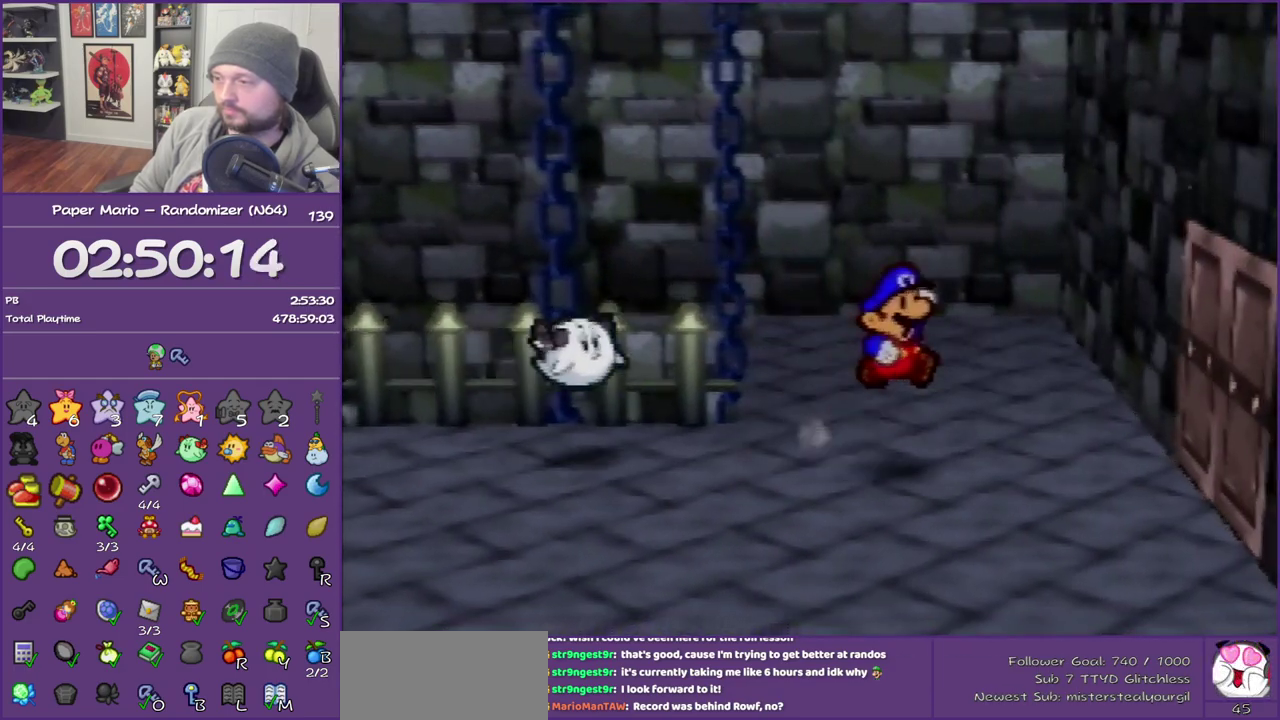
{"buttons": ["A"], "left_stick": "right", "events": [[483, "A", "down"]]}
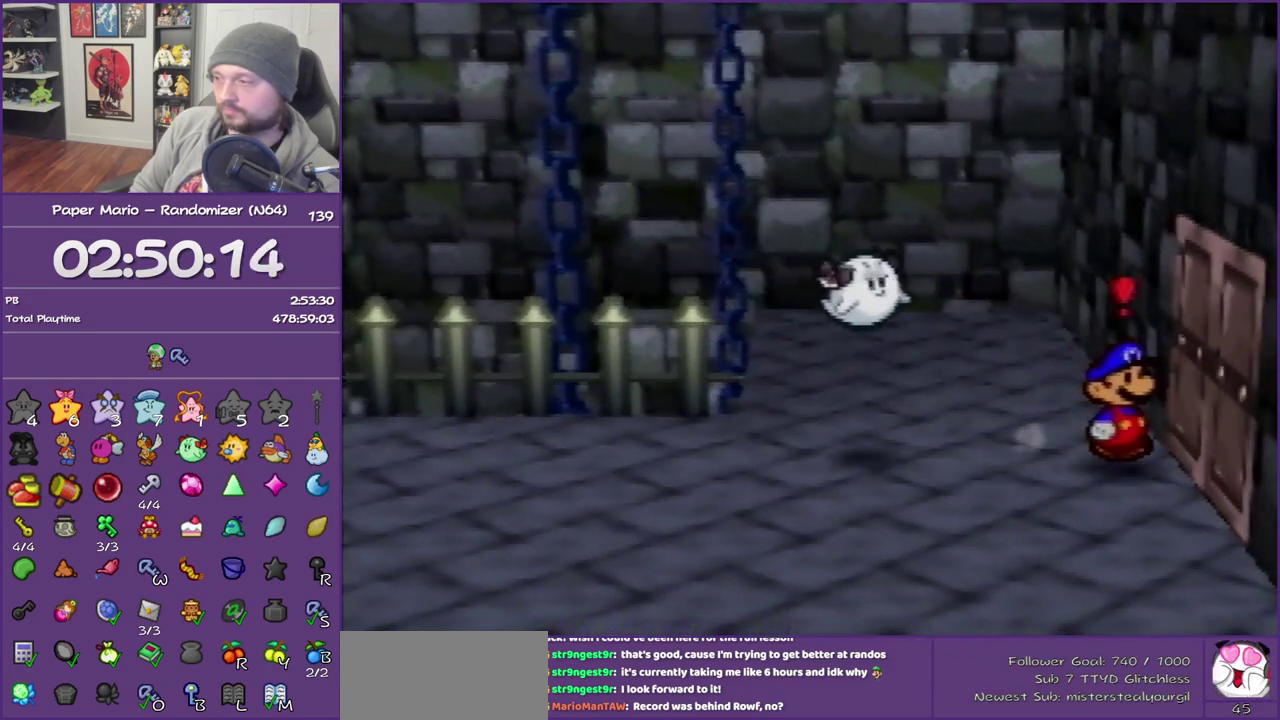
{"buttons": [], "left_stick": "center", "events": [[83, "A", "up"], [183, "A", "down"], [267, "A", "up"], [267, "left_stick", "center"]]}
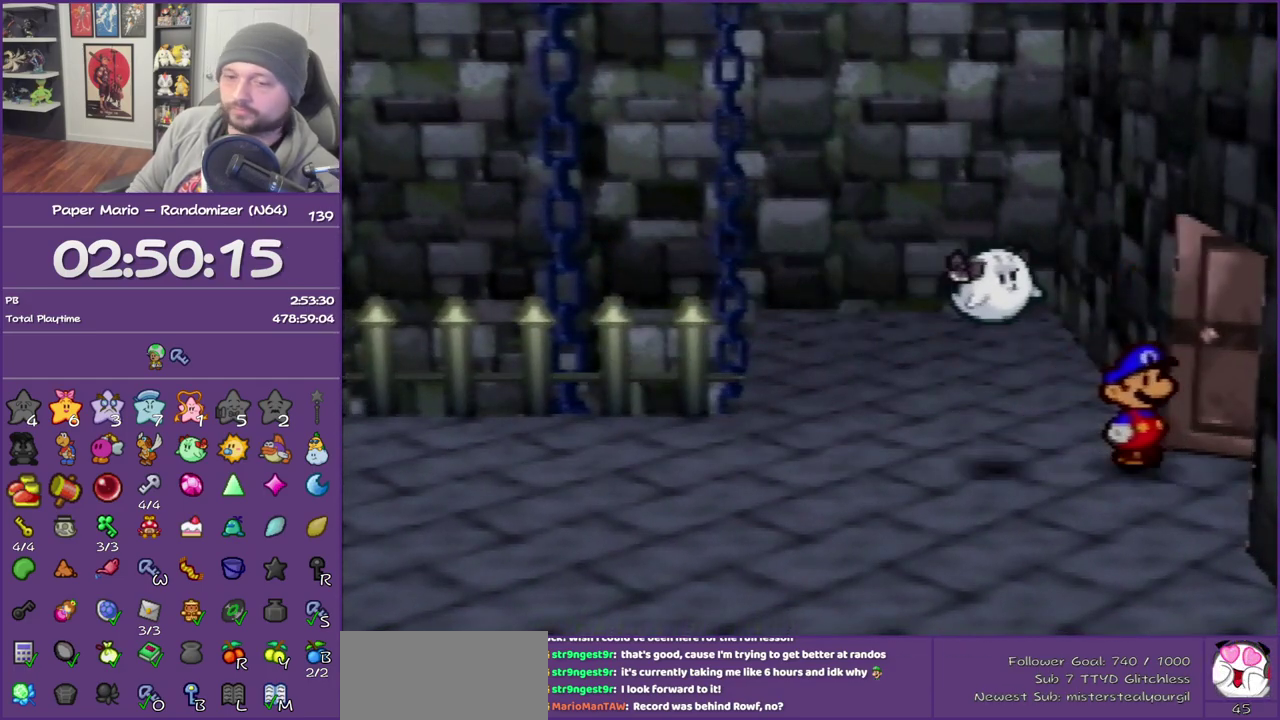
{"buttons": [], "left_stick": "up-right", "events": [[450, "left_stick", "up-right"]]}
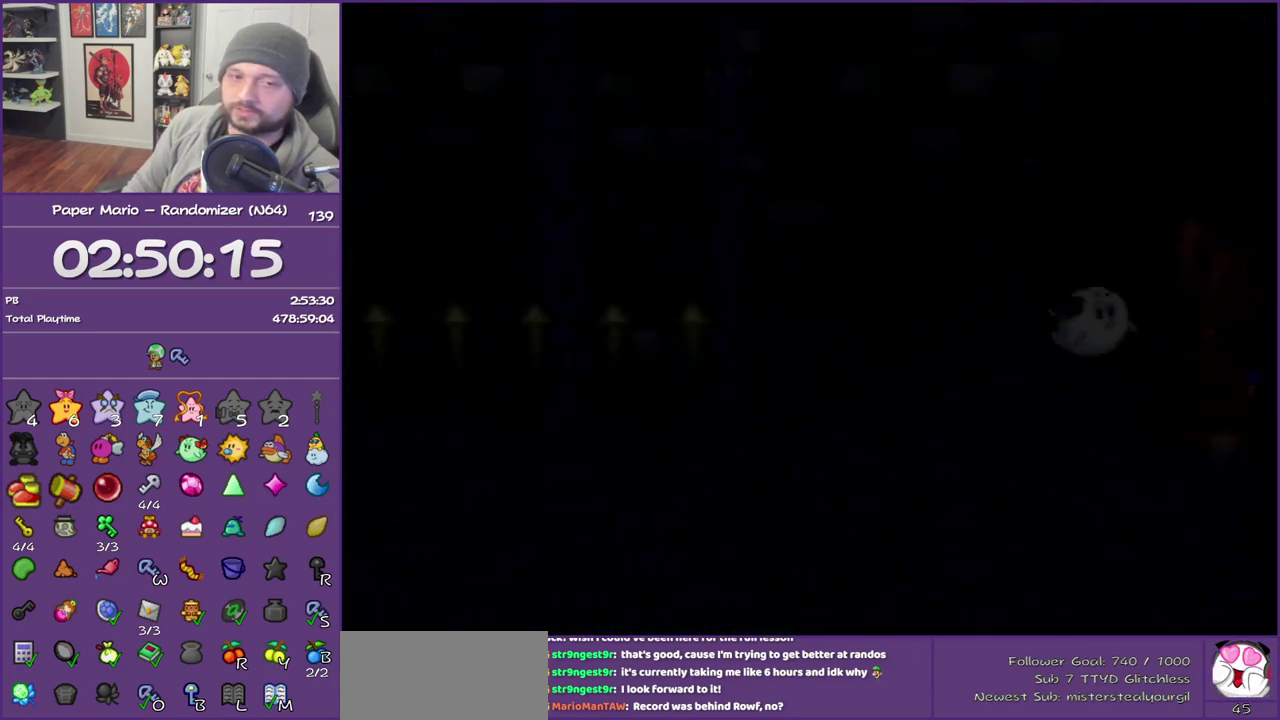
{"buttons": [], "left_stick": "up-right", "events": []}
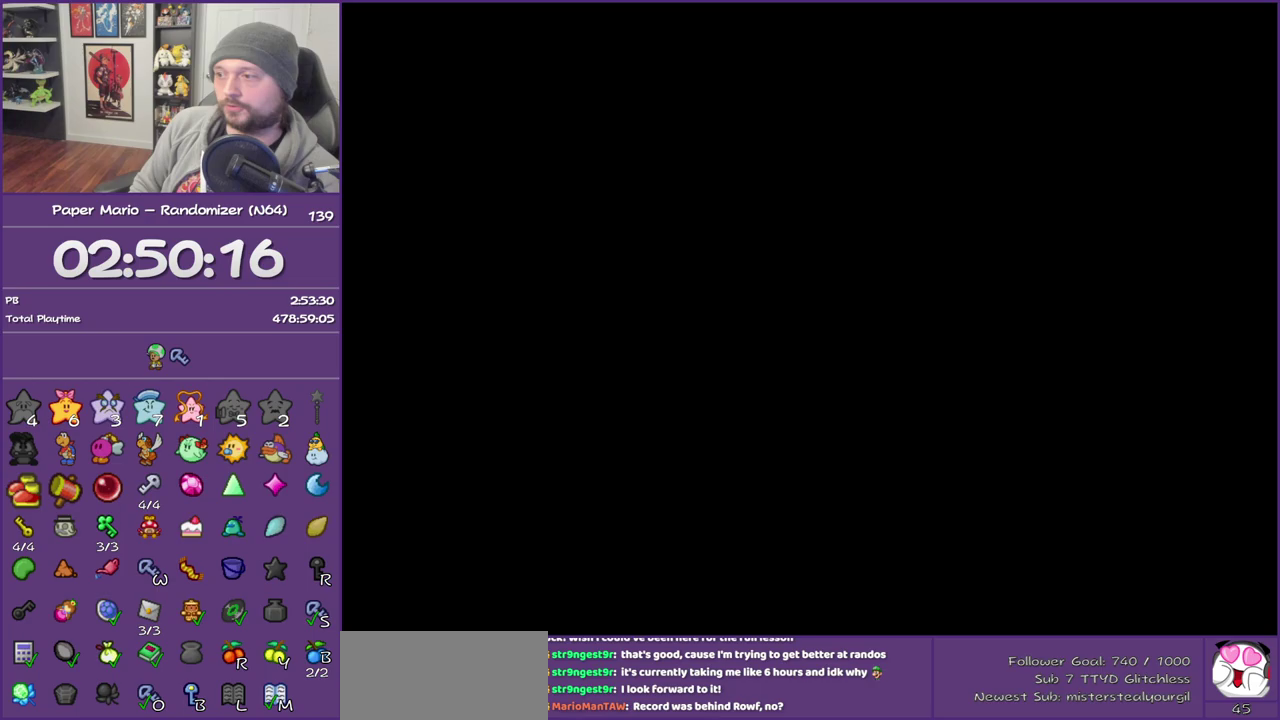
{"buttons": [], "left_stick": "up-right", "events": []}
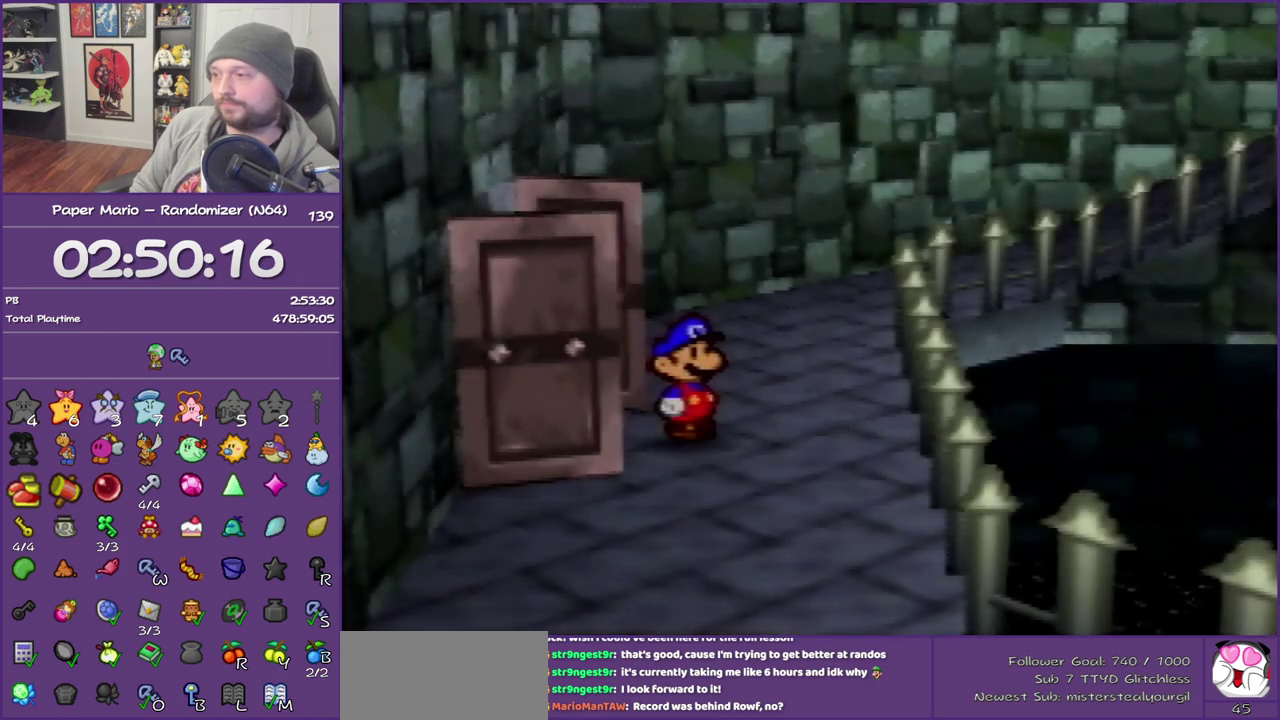
{"buttons": ["Z"], "left_stick": "up-right", "events": [[50, "Z", "down"], [150, "Z", "up"], [233, "Z", "down"], [367, "Z", "up"], [417, "Z", "down"]]}
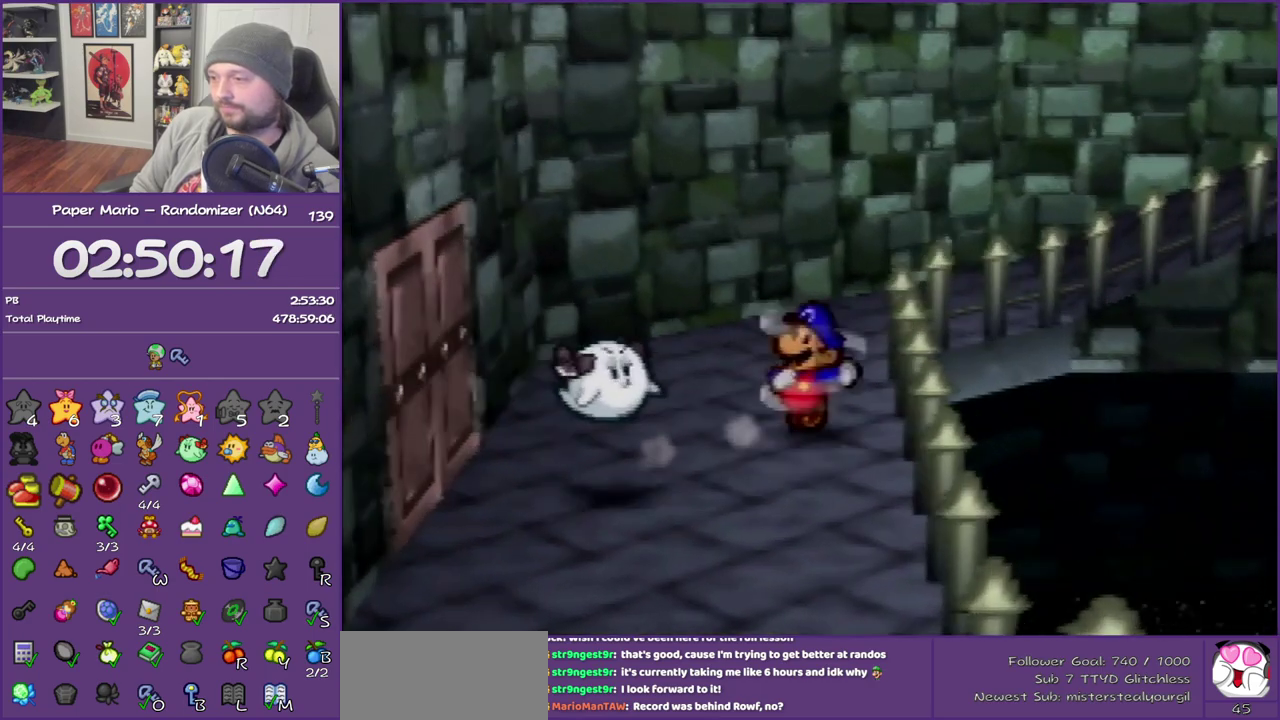
{"buttons": [], "left_stick": "up-right", "events": [[333, "Z", "up"], [400, "A", "down"], [483, "A", "up"]]}
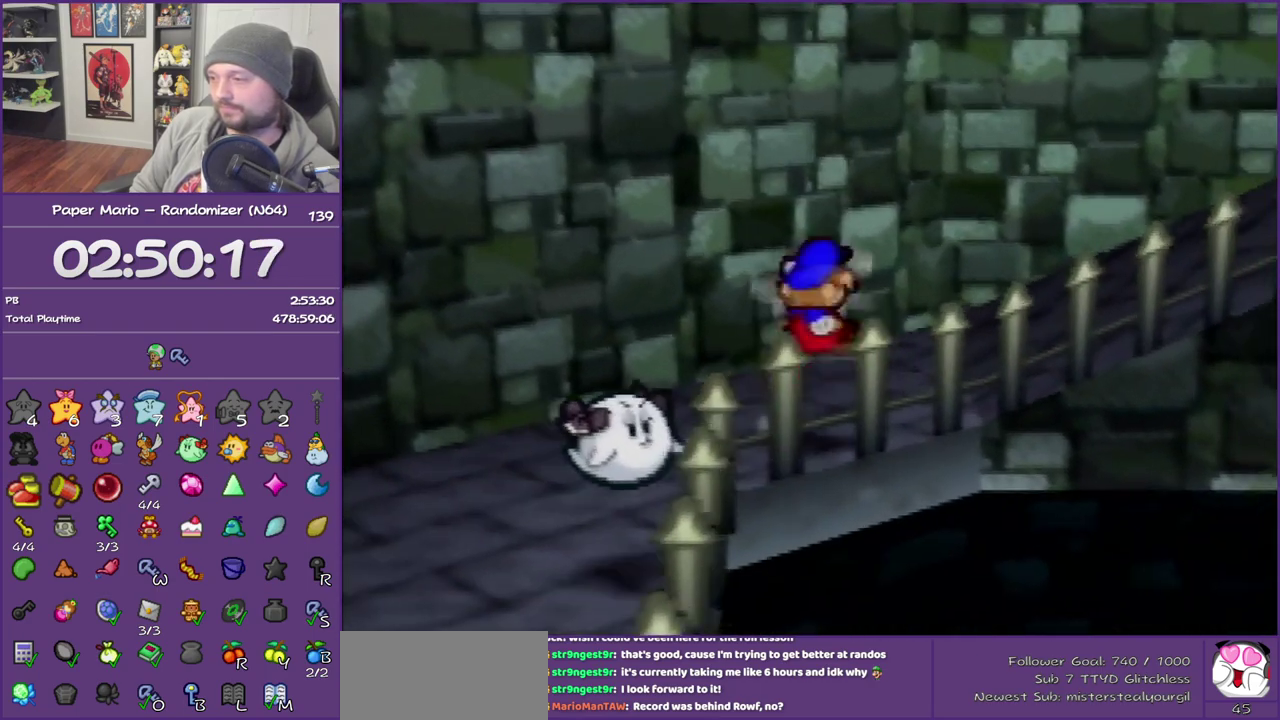
{"buttons": ["Z"], "left_stick": "right", "events": [[150, "left_stick", "right"], [367, "Z", "down"]]}
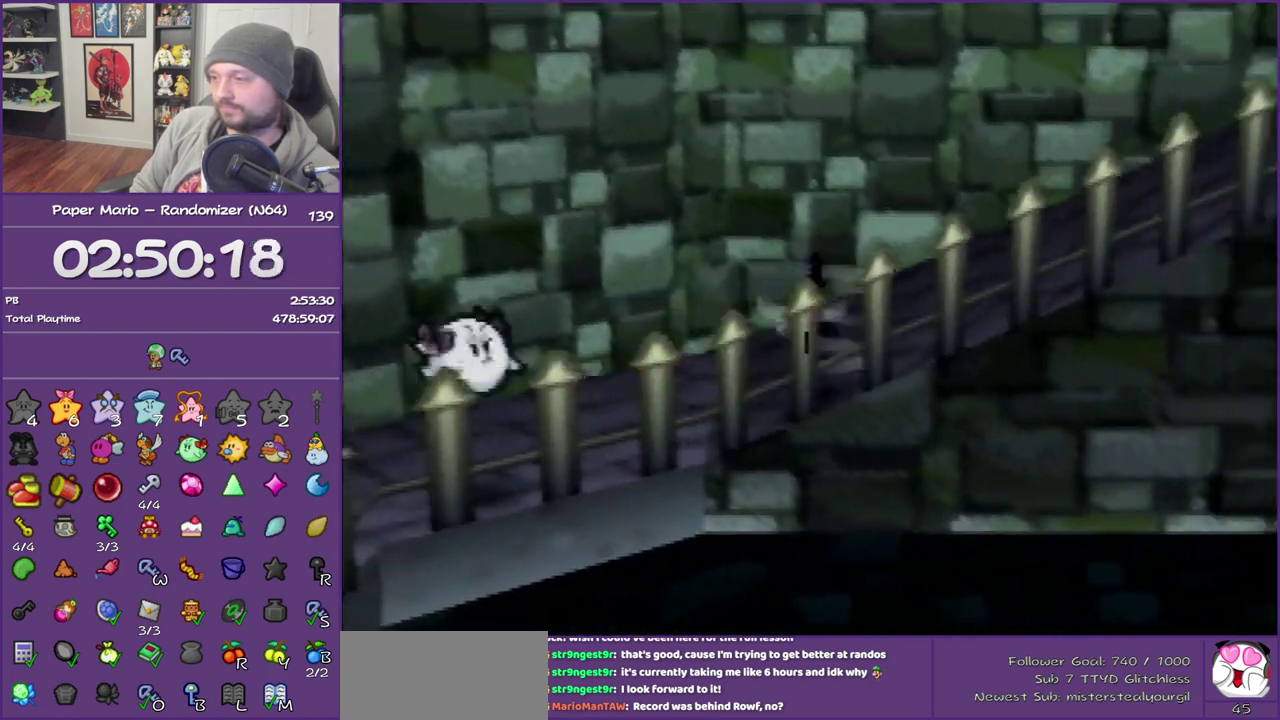
{"buttons": ["Z"], "left_stick": "right", "events": []}
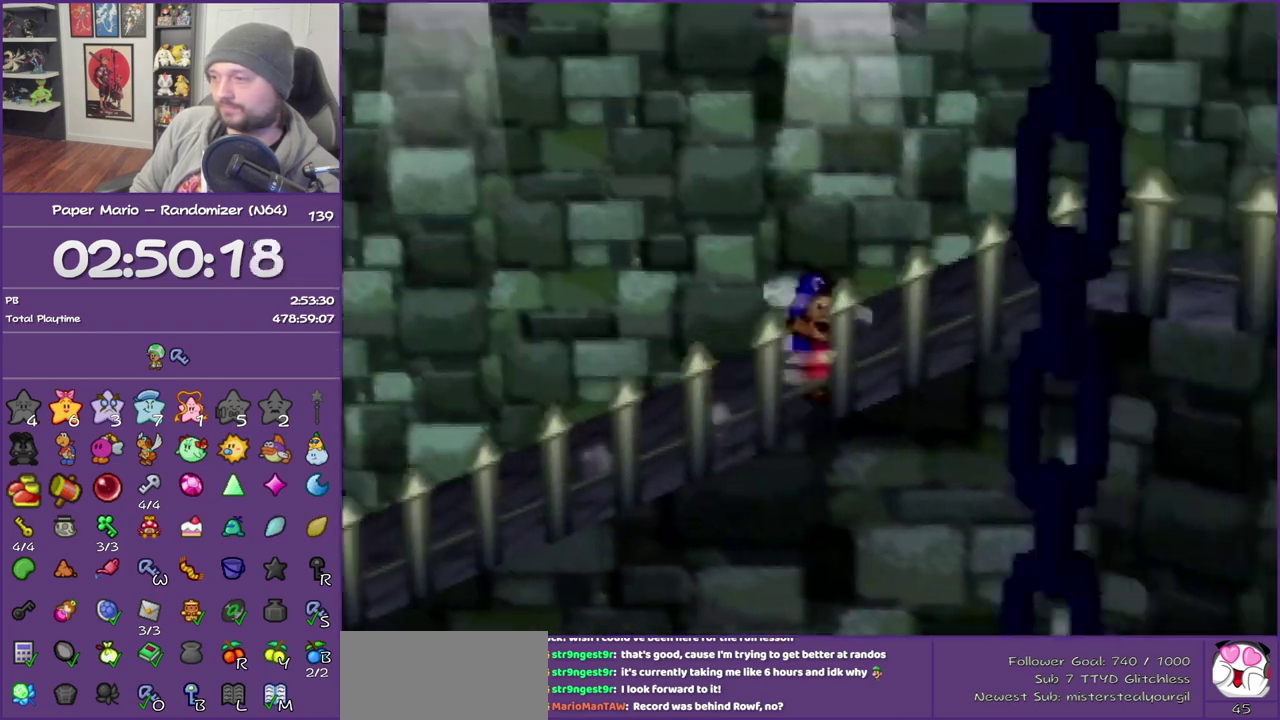
{"buttons": ["Z"], "left_stick": "down-right", "events": [[17, "A", "down"], [17, "Z", "up"], [133, "A", "up"], [383, "left_stick", "down-right"], [450, "Z", "down"]]}
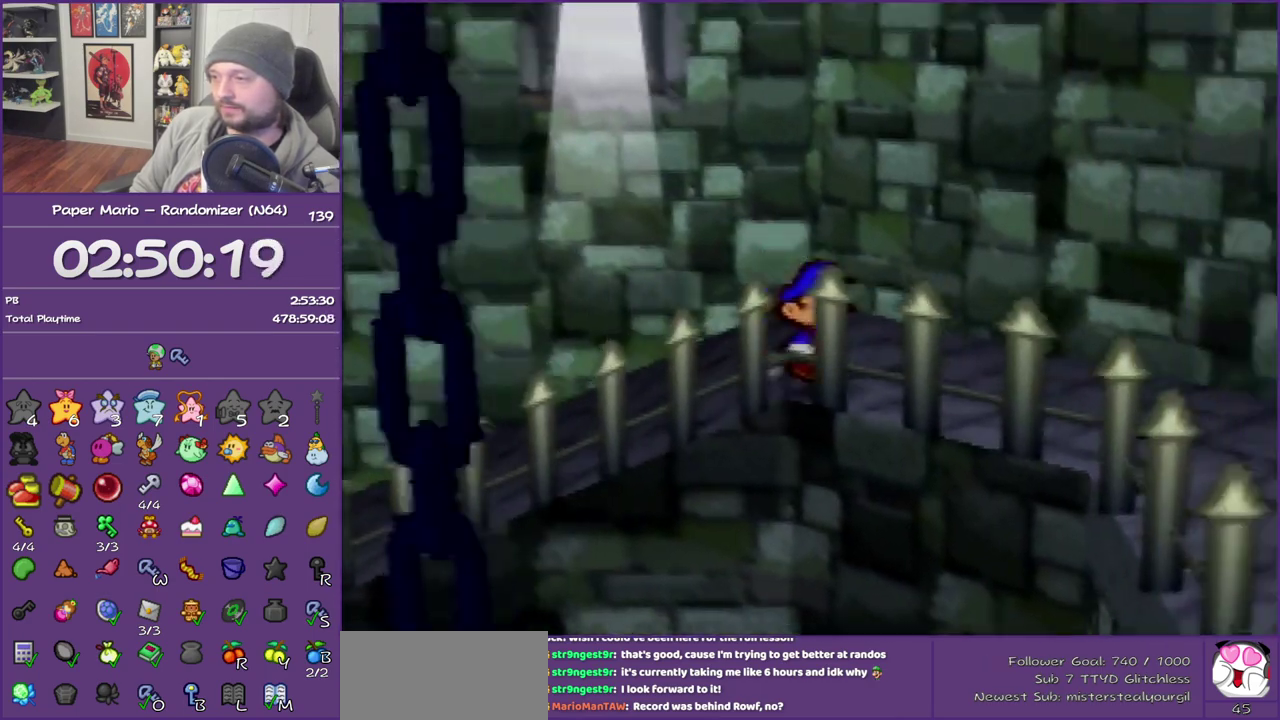
{"buttons": [], "left_stick": "down", "events": [[133, "Z", "up"], [167, "A", "down"], [233, "A", "up"], [267, "left_stick", "down"]]}
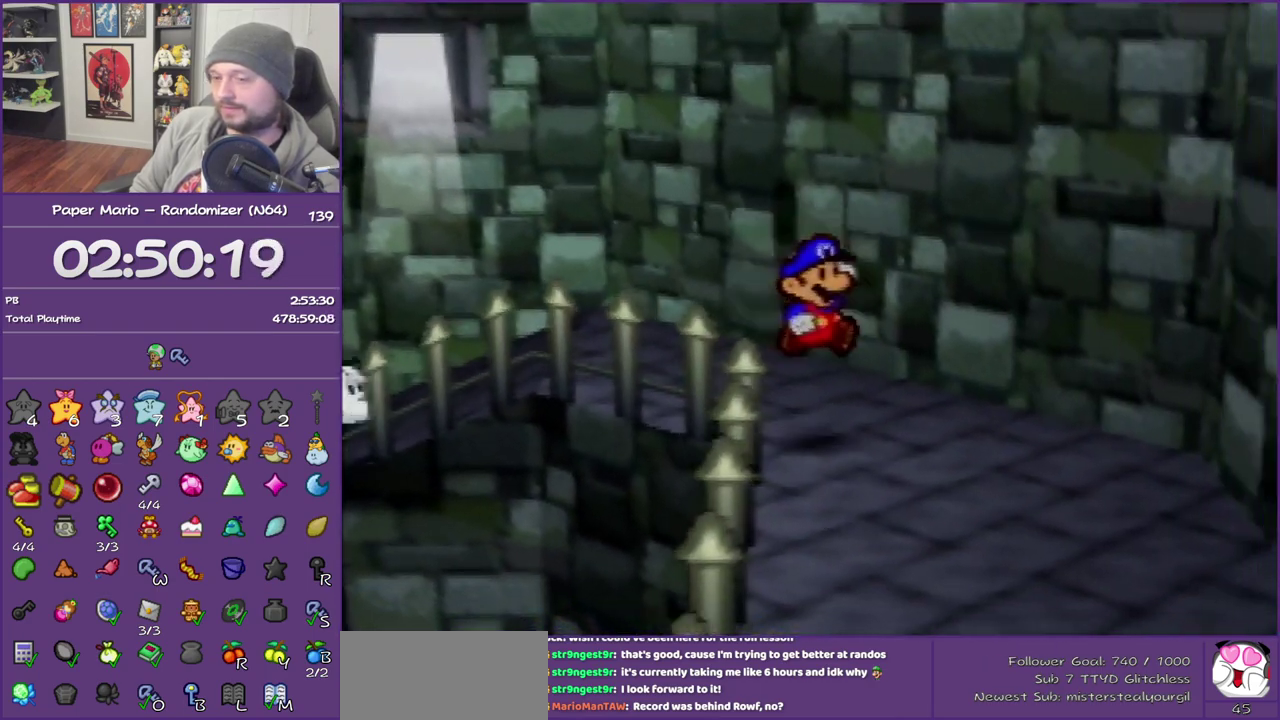
{"buttons": ["Z"], "left_stick": "down", "events": [[133, "Z", "down"]]}
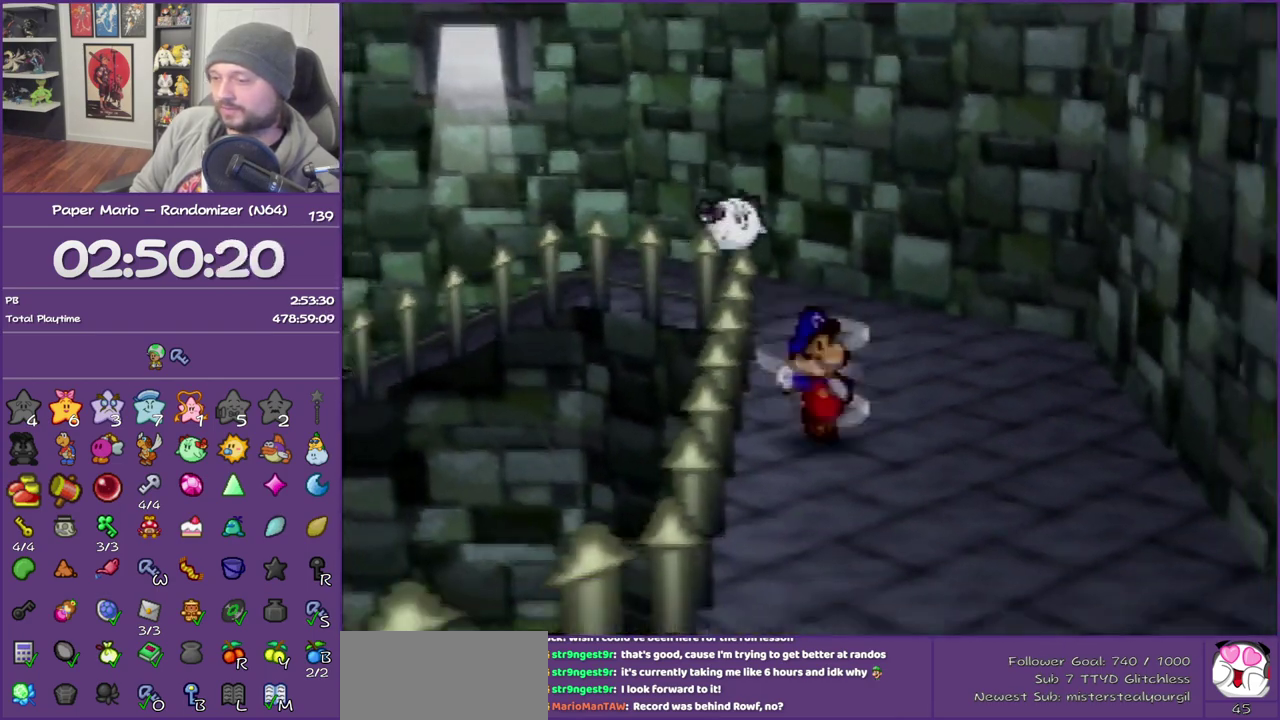
{"buttons": [], "left_stick": "down-left", "events": [[233, "A", "down"], [233, "Z", "up"], [350, "A", "up"], [450, "left_stick", "down-left"]]}
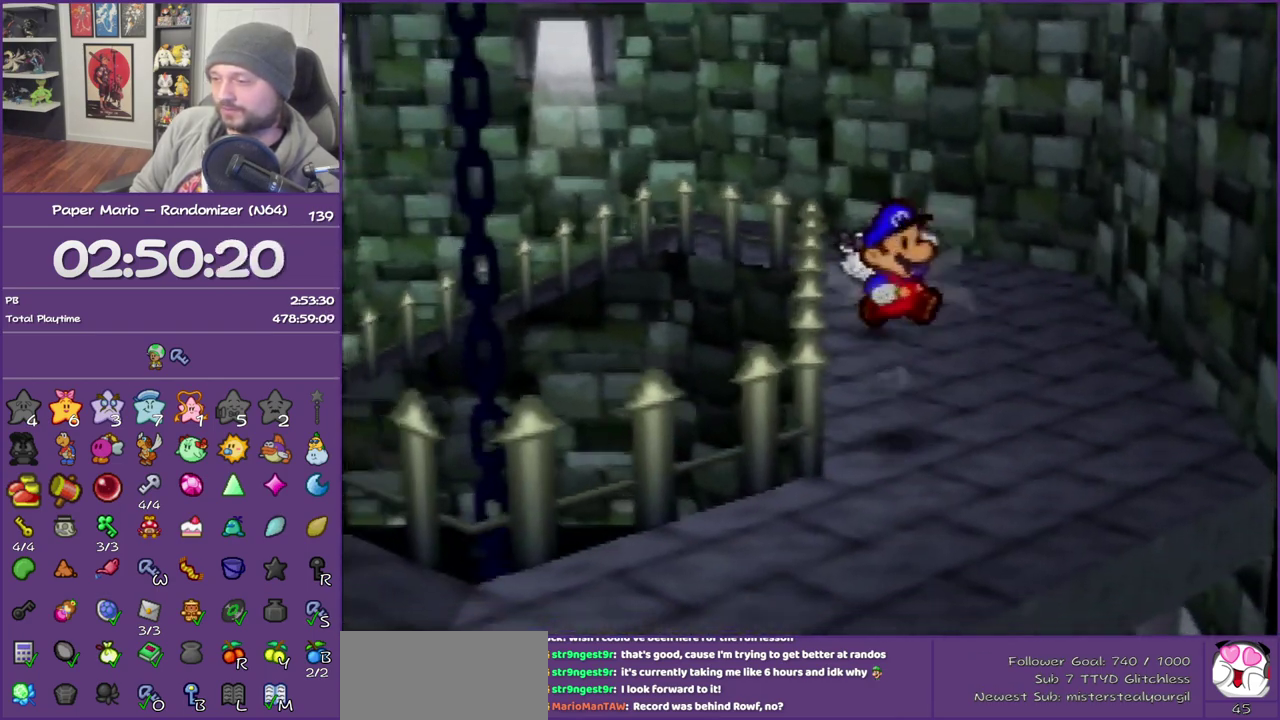
{"buttons": [], "left_stick": "left", "events": [[200, "Z", "down"], [400, "left_stick", "left"], [417, "Z", "up"]]}
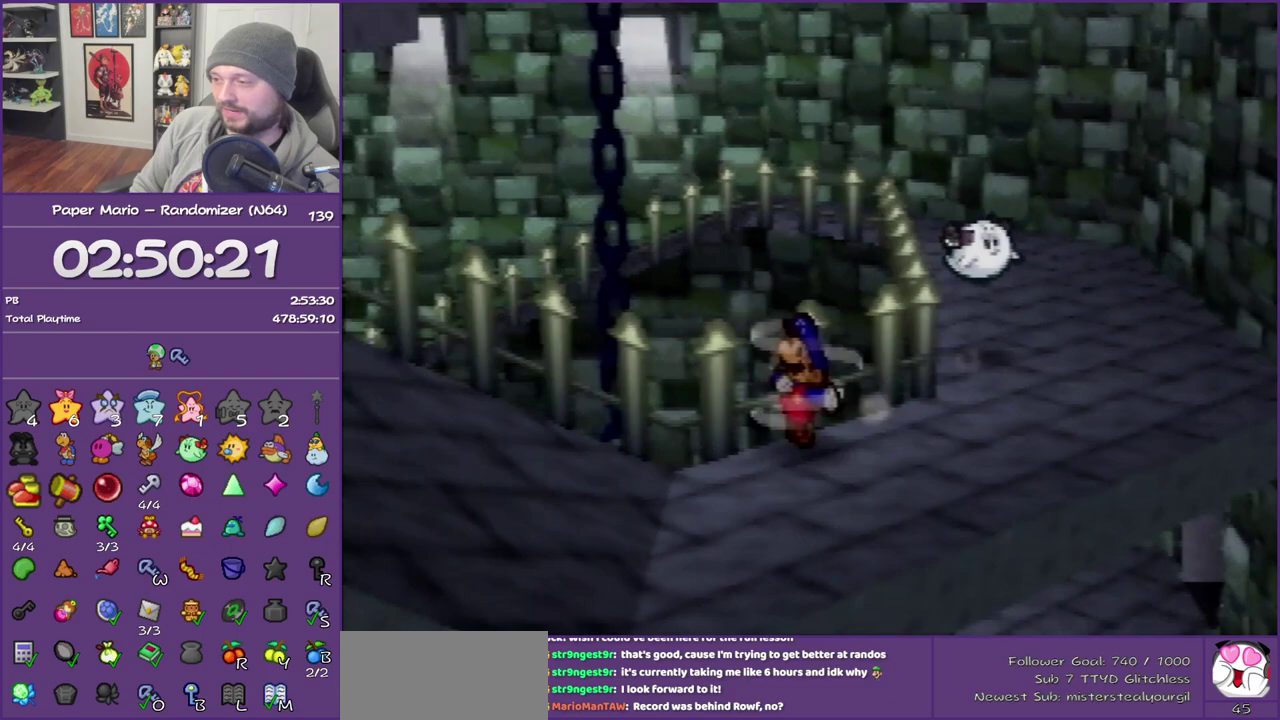
{"buttons": ["Z"], "left_stick": "left", "events": [[17, "A", "down"], [100, "A", "up"], [417, "Z", "down"]]}
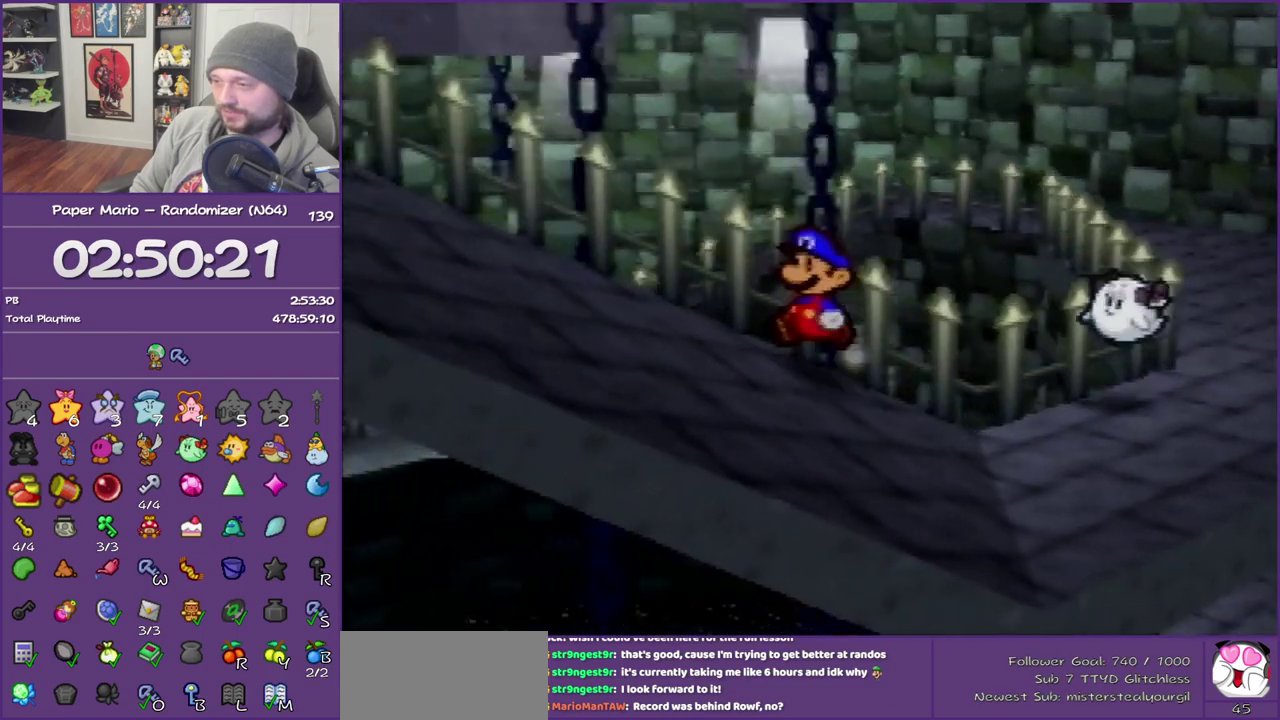
{"buttons": ["Z"], "left_stick": "left", "events": []}
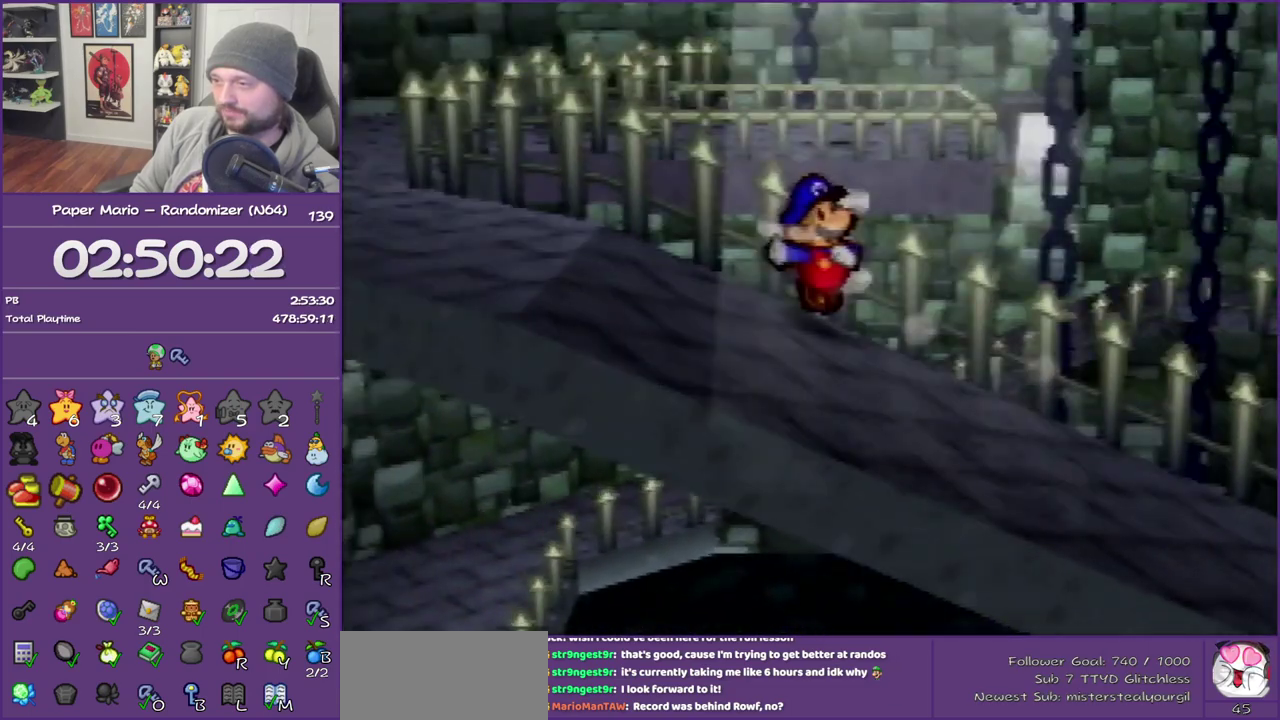
{"buttons": [], "left_stick": "up-left", "events": [[50, "Z", "up"], [83, "A", "down"], [167, "A", "up"], [200, "left_stick", "up-left"]]}
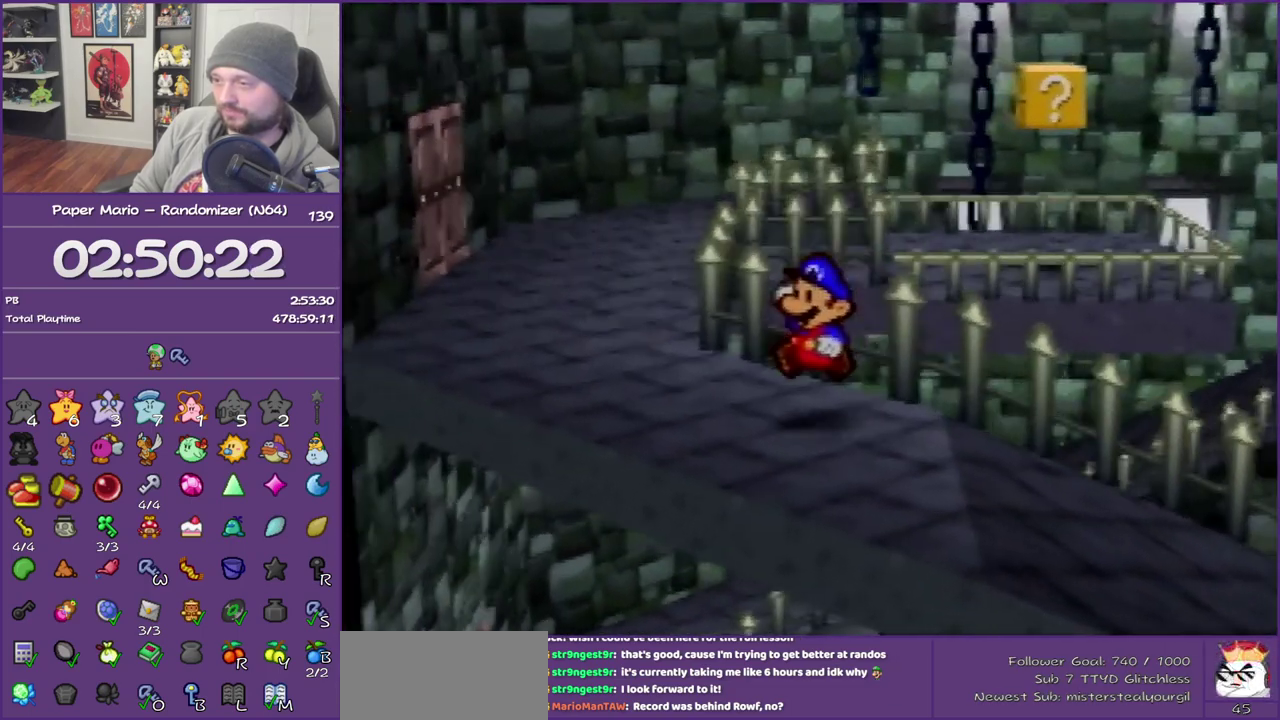
{"buttons": ["Z"], "left_stick": "up-left", "events": [[50, "Z", "down"]]}
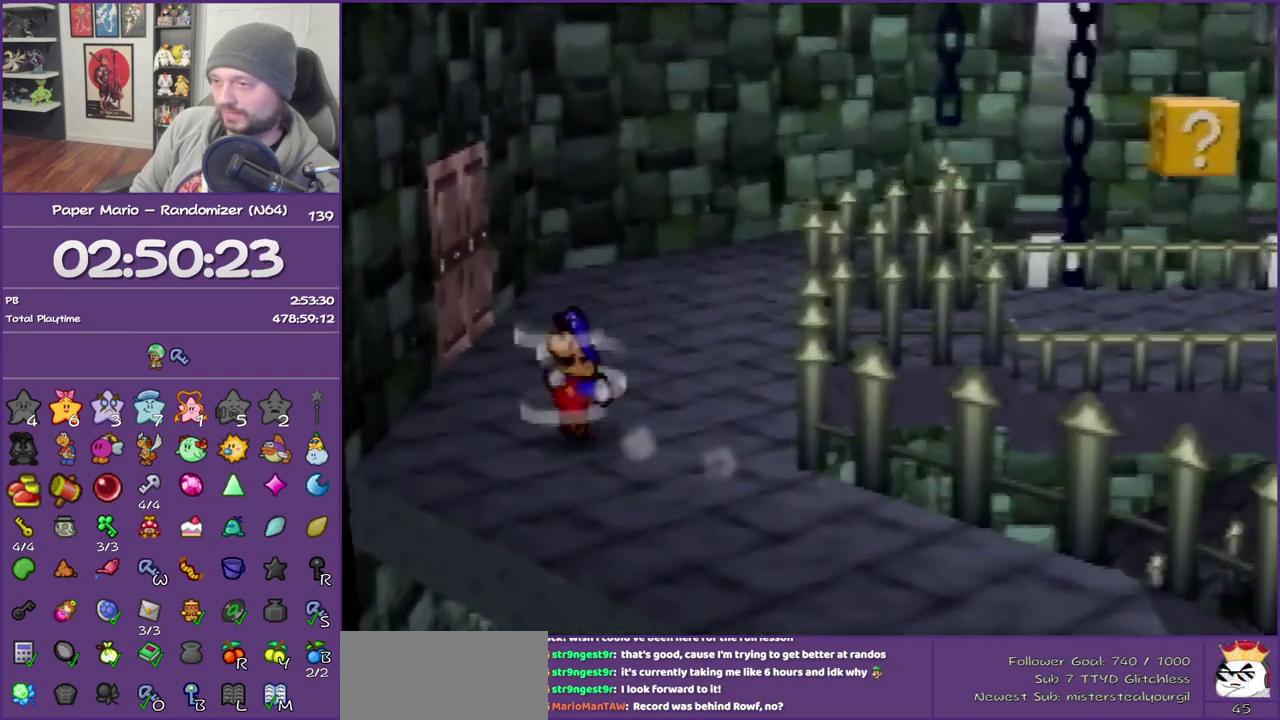
{"buttons": [], "left_stick": "up-left", "events": [[50, "A", "down"], [100, "Z", "up"], [167, "A", "up"]]}
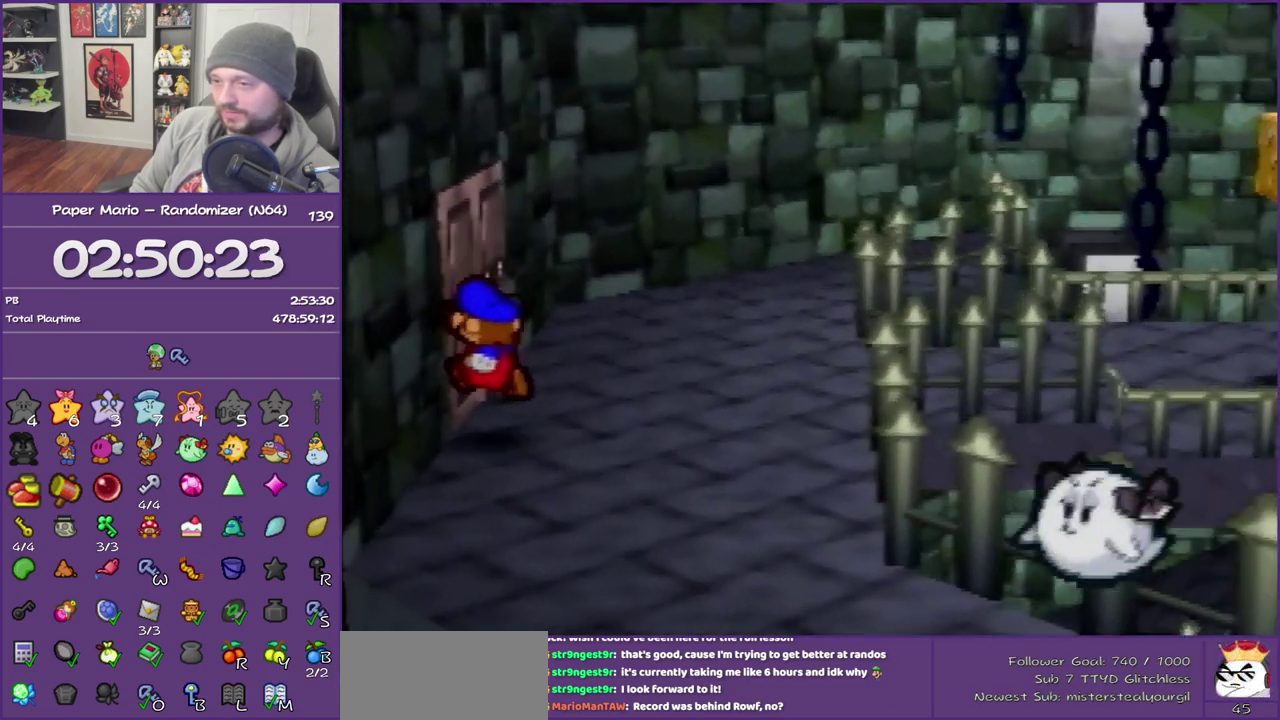
{"buttons": ["A"], "left_stick": "center", "events": [[17, "A", "down"], [17, "left_stick", "left"], [133, "A", "up"], [200, "A", "down"], [300, "A", "up"], [350, "A", "down"], [383, "left_stick", "center"]]}
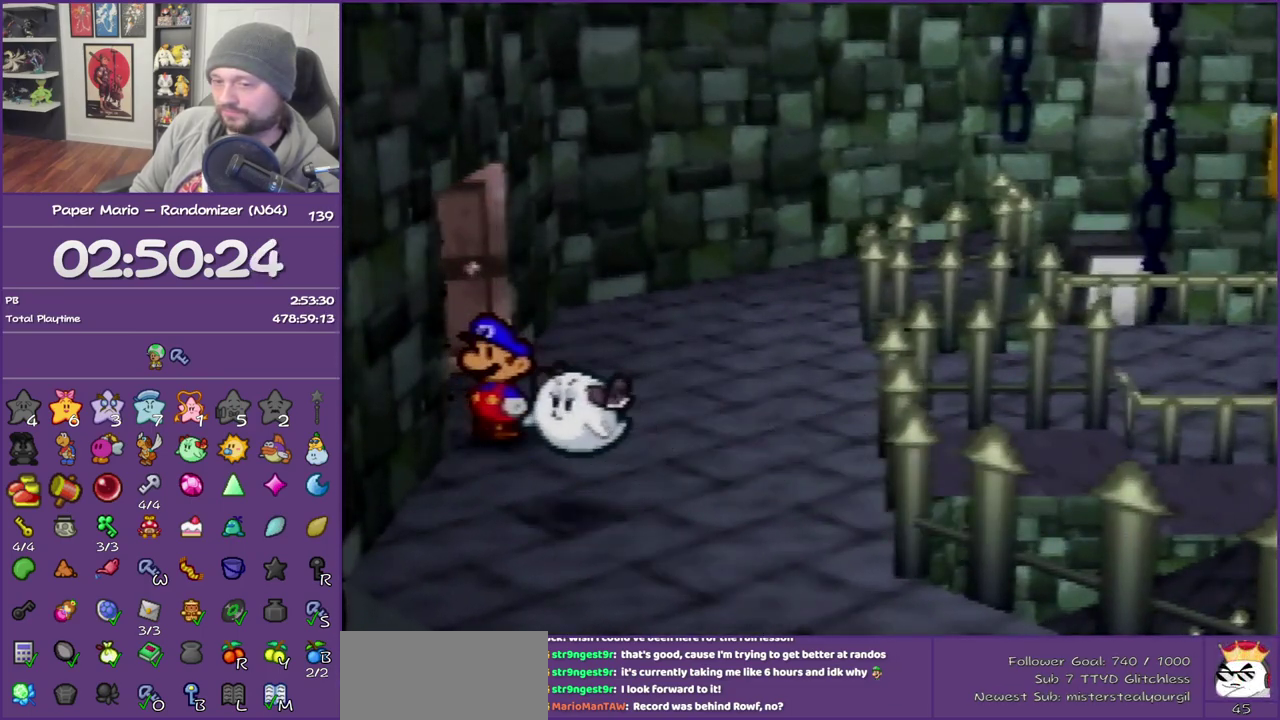
{"buttons": ["A"], "left_stick": "center", "events": [[200, "A", "up"], [267, "A", "down"], [383, "A", "up"], [450, "A", "down"]]}
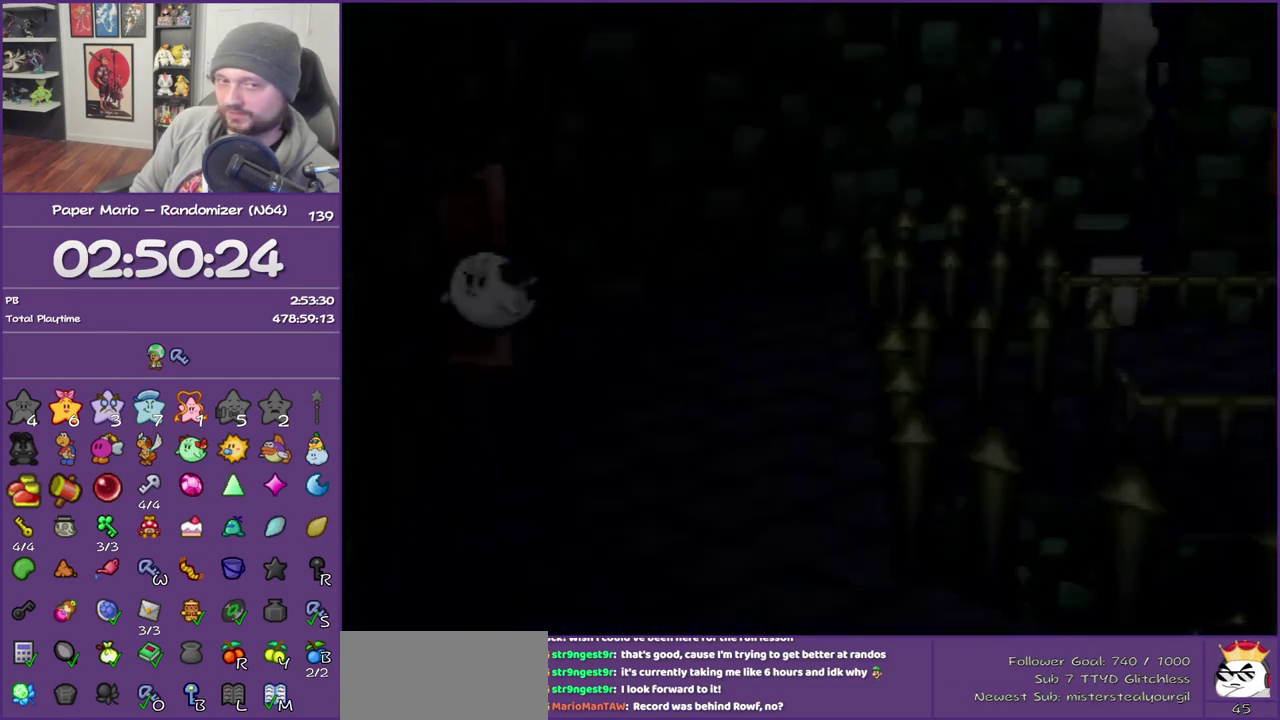
{"buttons": [], "left_stick": "down", "events": [[67, "A", "up"], [483, "left_stick", "down"]]}
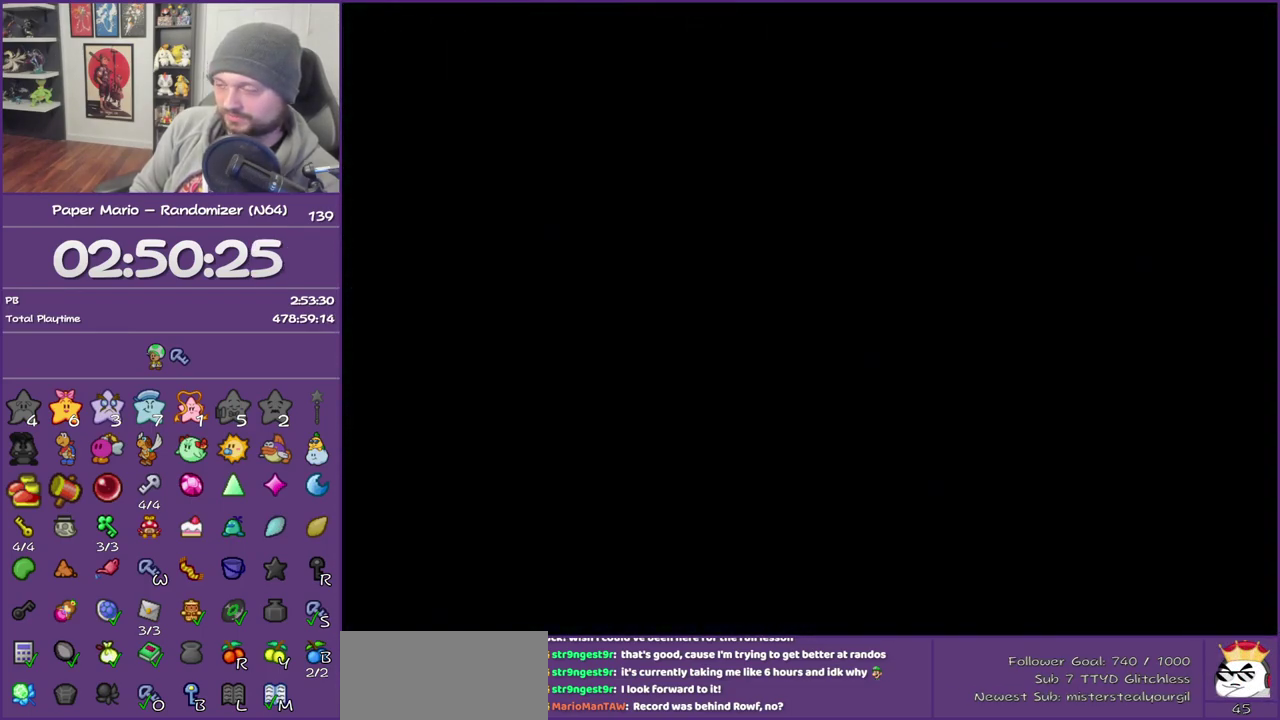
{"buttons": [], "left_stick": "down", "events": []}
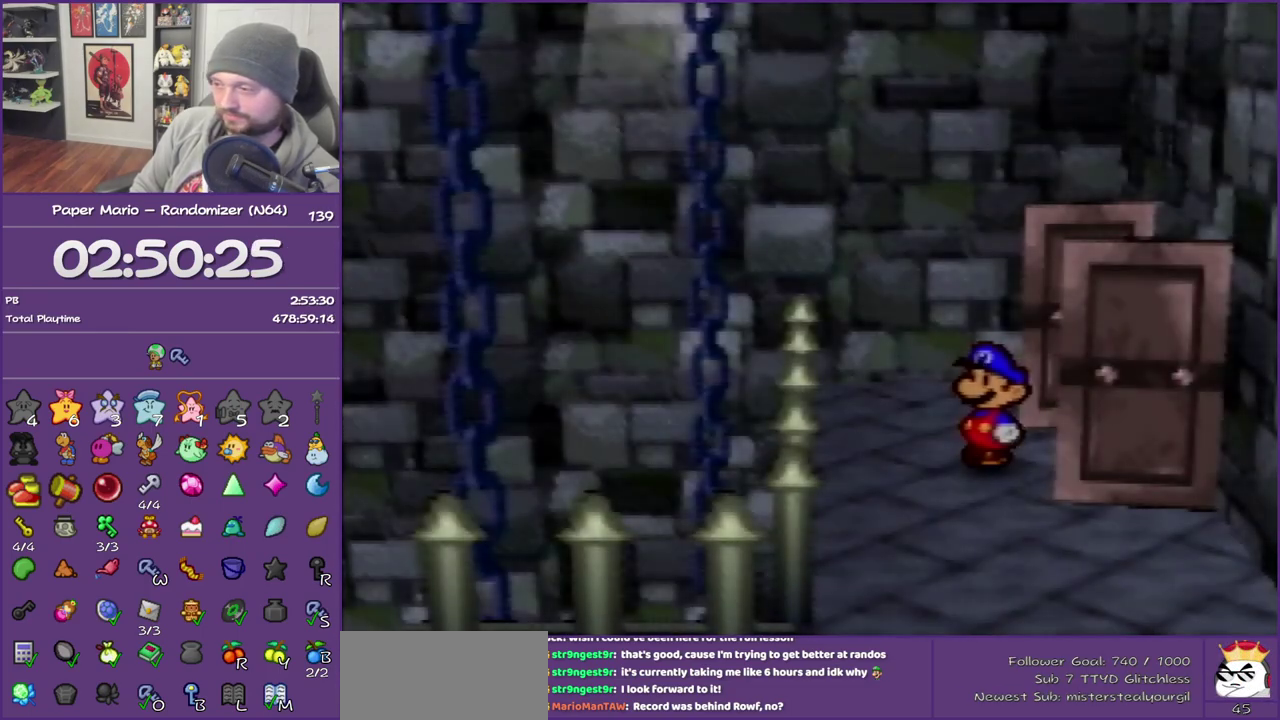
{"buttons": [], "left_stick": "down", "events": [[267, "Z", "down"], [483, "Z", "up"]]}
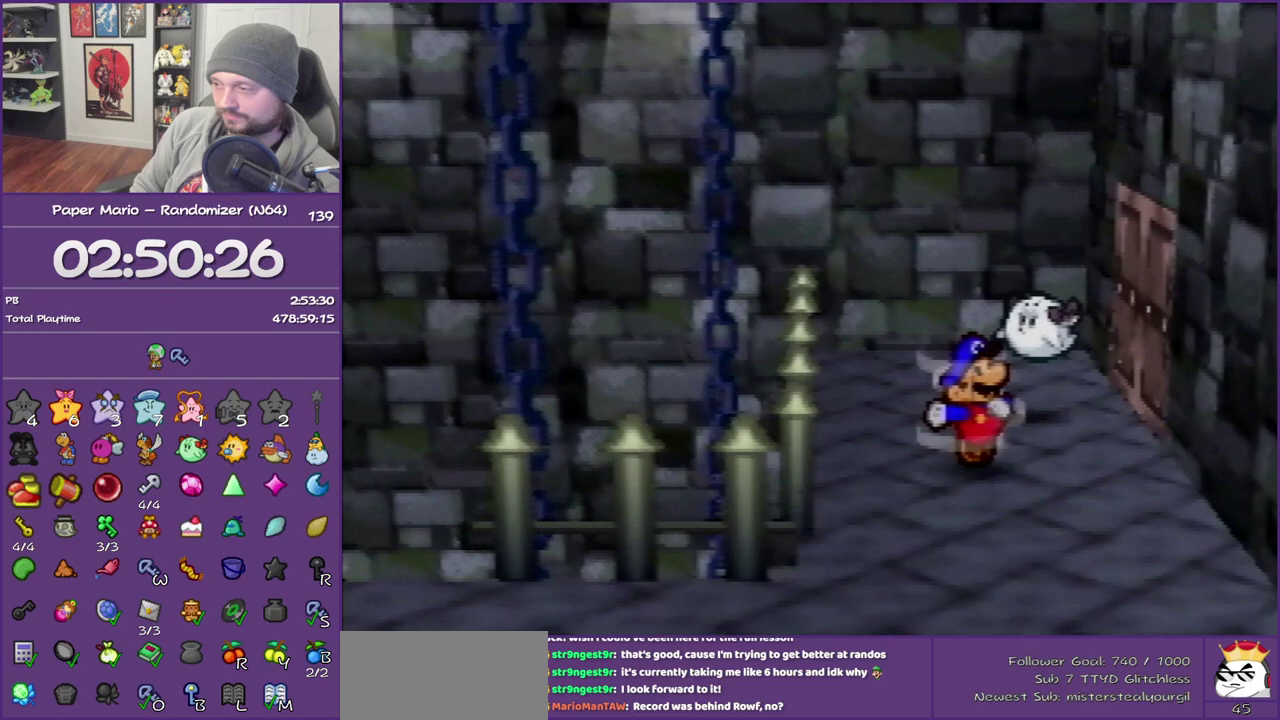
{"buttons": [], "left_stick": "left", "events": [[83, "A", "down"], [100, "left_stick", "down-left"], [167, "A", "up"], [267, "left_stick", "left"]]}
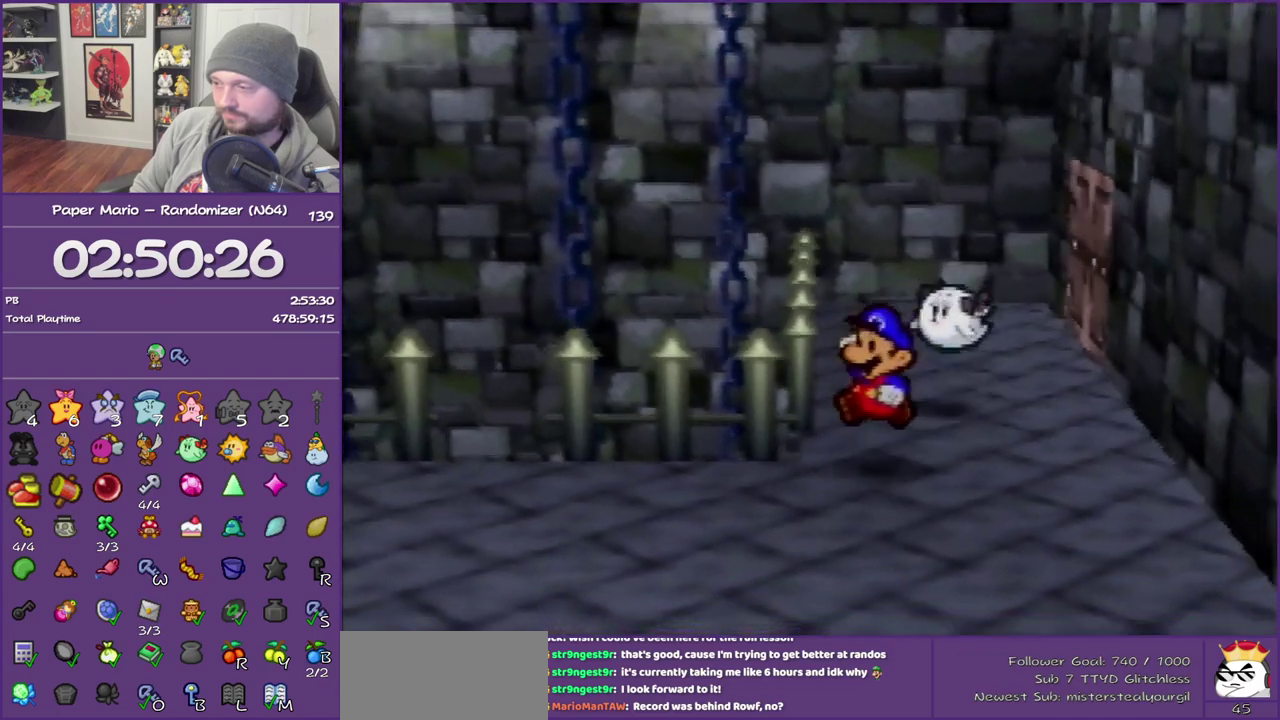
{"buttons": ["Z"], "left_stick": "left", "events": [[50, "left_stick", "up-left"], [167, "left_stick", "left"], [300, "Z", "down"]]}
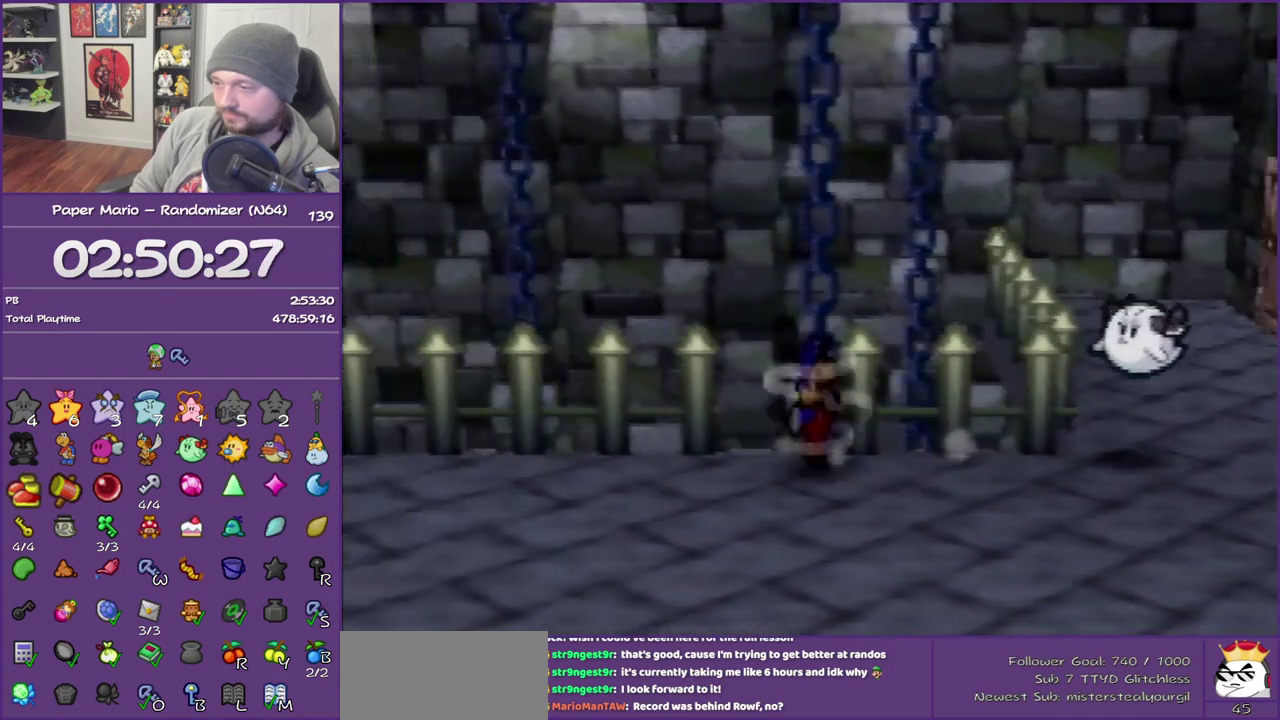
{"buttons": [], "left_stick": "left", "events": [[450, "Z", "up"]]}
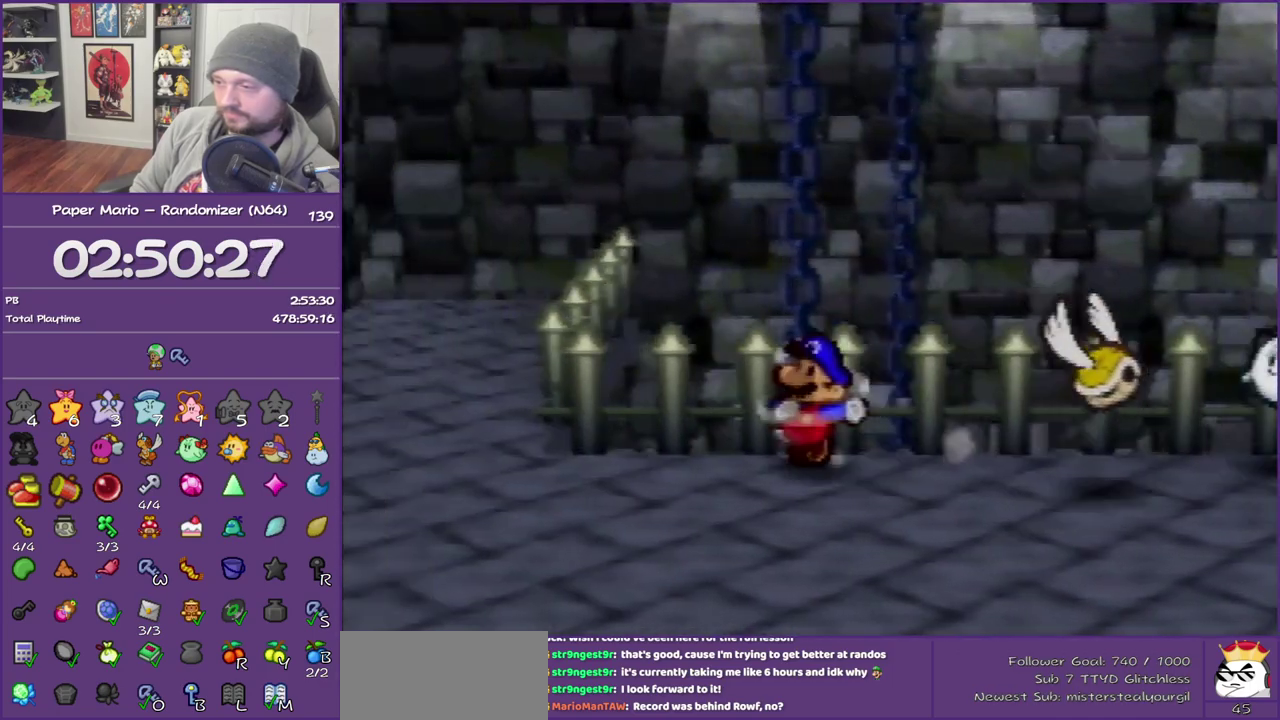
{"buttons": ["Z"], "left_stick": "up-left", "events": [[17, "A", "down"], [67, "A", "up"], [67, "left_stick", "up-left"], [417, "Z", "down"]]}
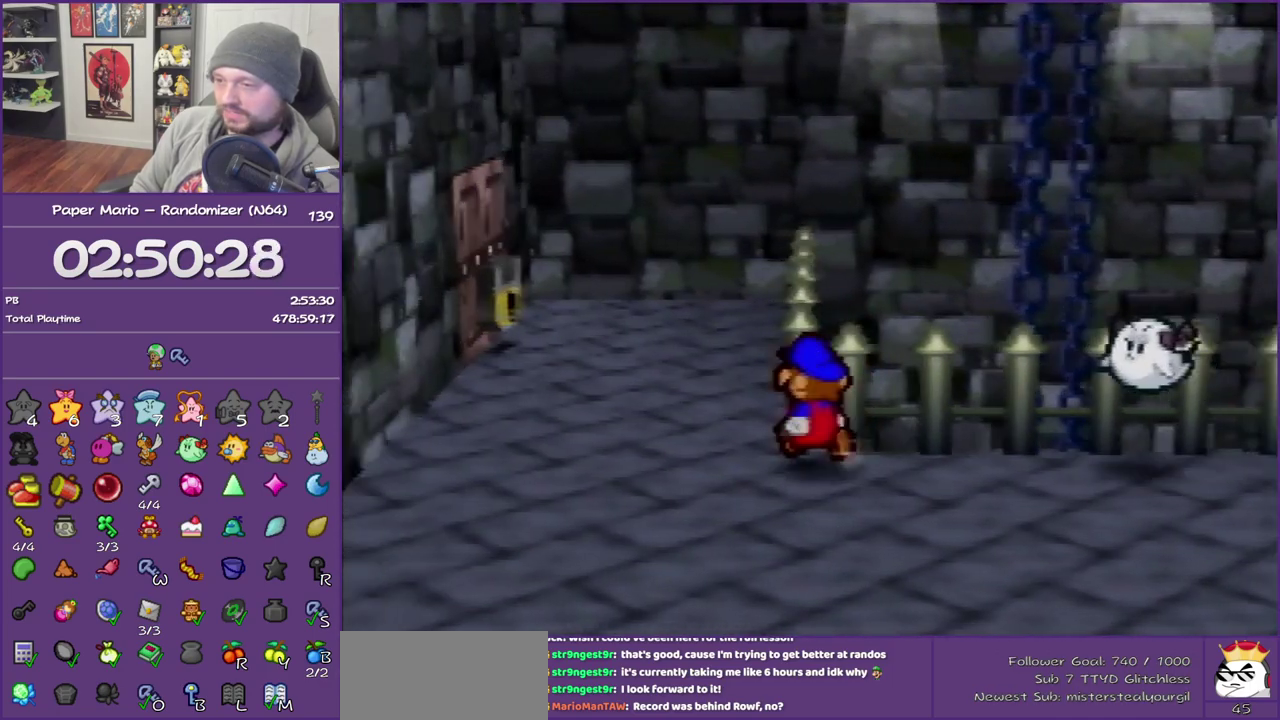
{"buttons": ["A"], "left_stick": "up", "events": [[117, "left_stick", "up"], [133, "Z", "up"], [400, "A", "down"]]}